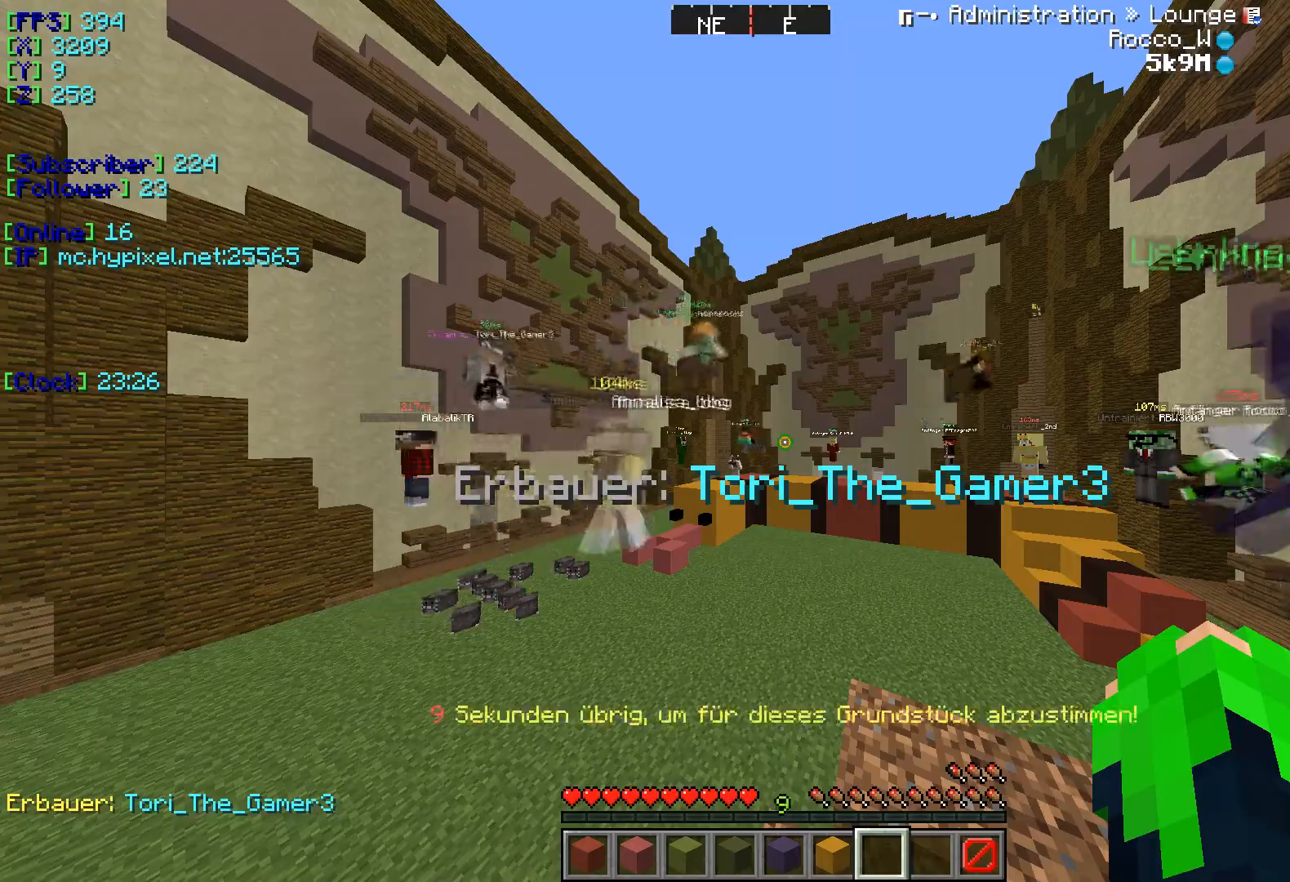
Gameplay with keyboard; each line is a JSON object with the keys held at the frame after it. "events" lists presses ("down") and releases ("up") of "a", "d", "s" and "w" between this image and that frame as [ms after this image, input, new state], when the widget could be followed in between. No other keys are recorded. Mouse input is not recorded.
{"keys": ["w"], "events": [[451, "w", "down"]]}
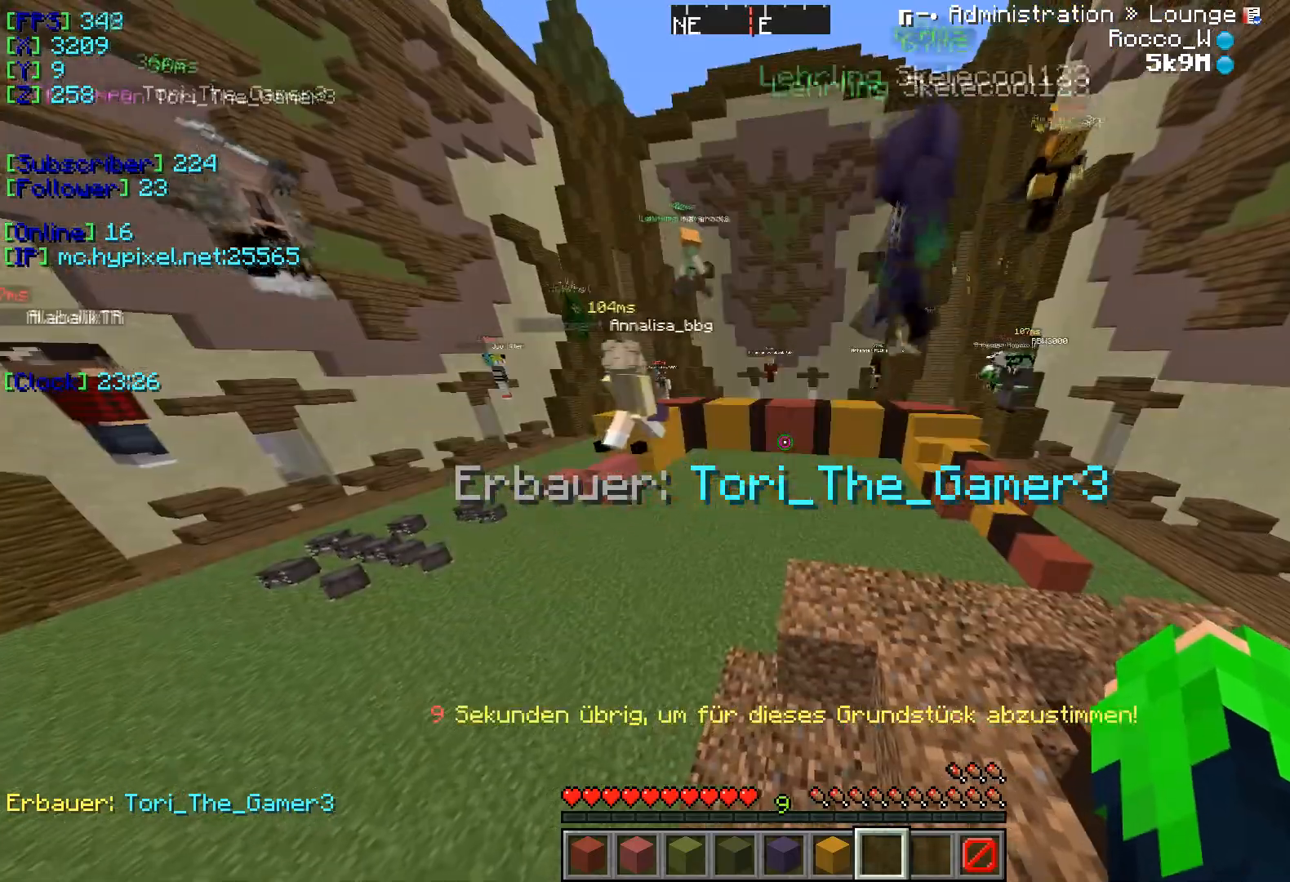
{"keys": [], "events": [[83, "w", "up"]]}
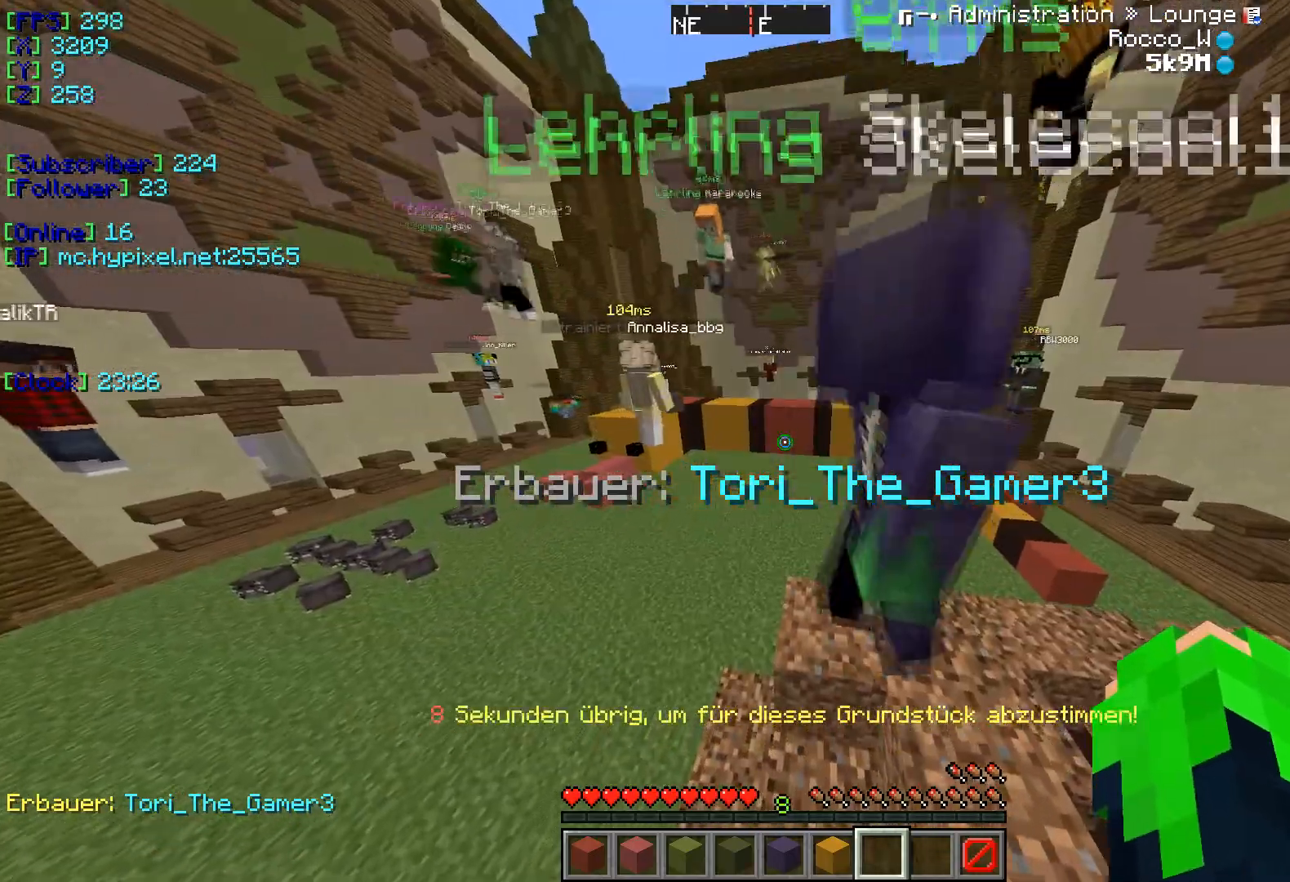
{"keys": ["w"], "events": [[350, "w", "down"]]}
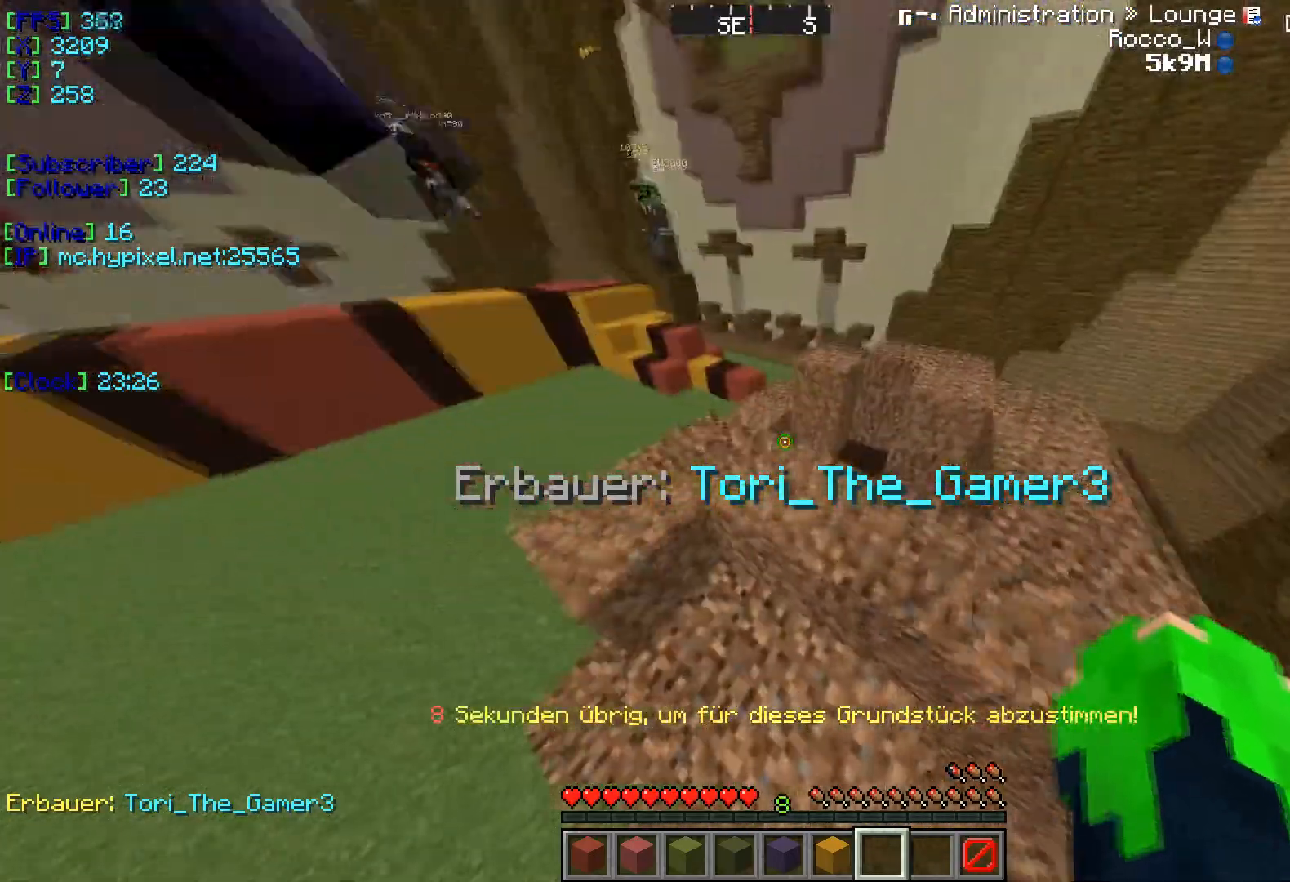
{"keys": ["w"], "events": []}
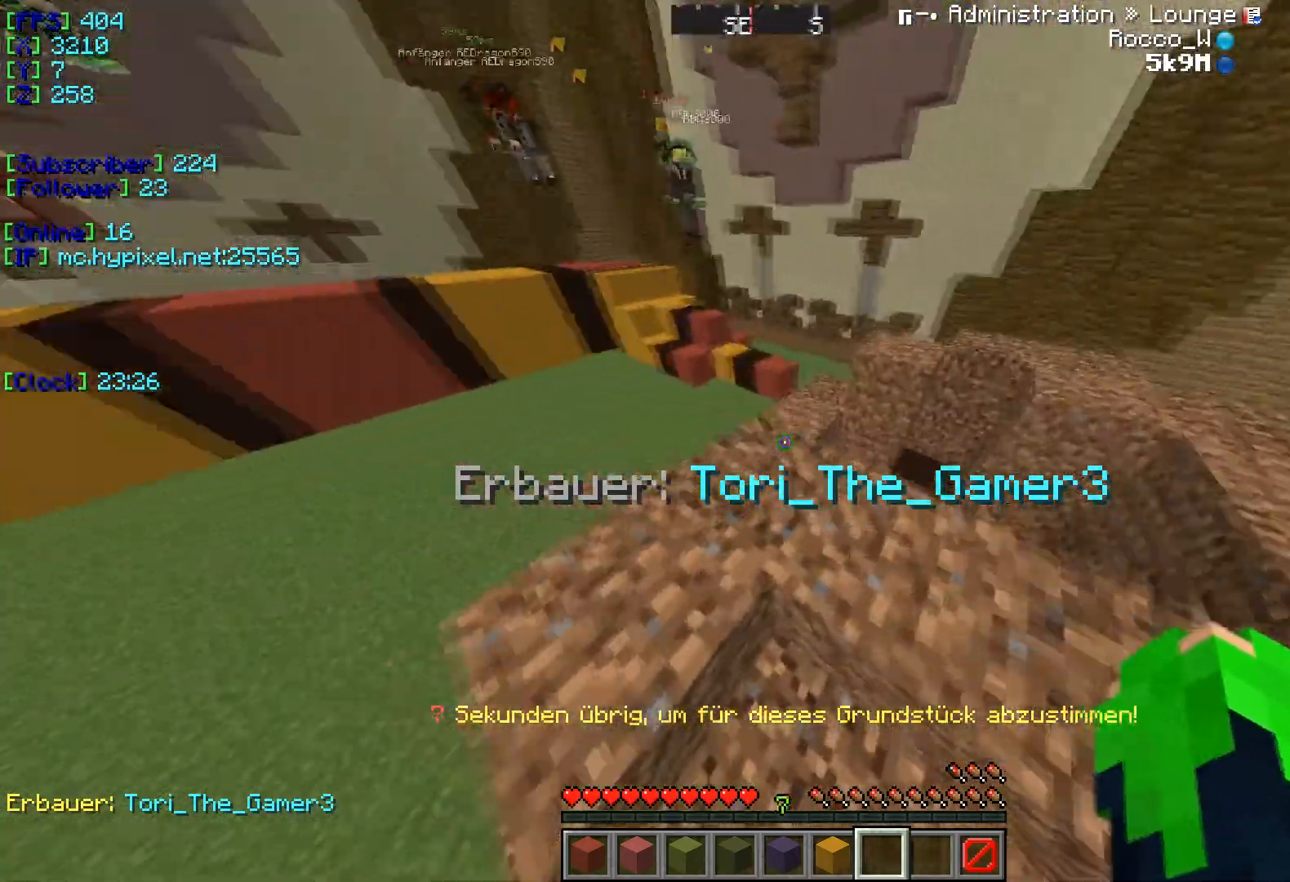
{"keys": ["w"], "events": []}
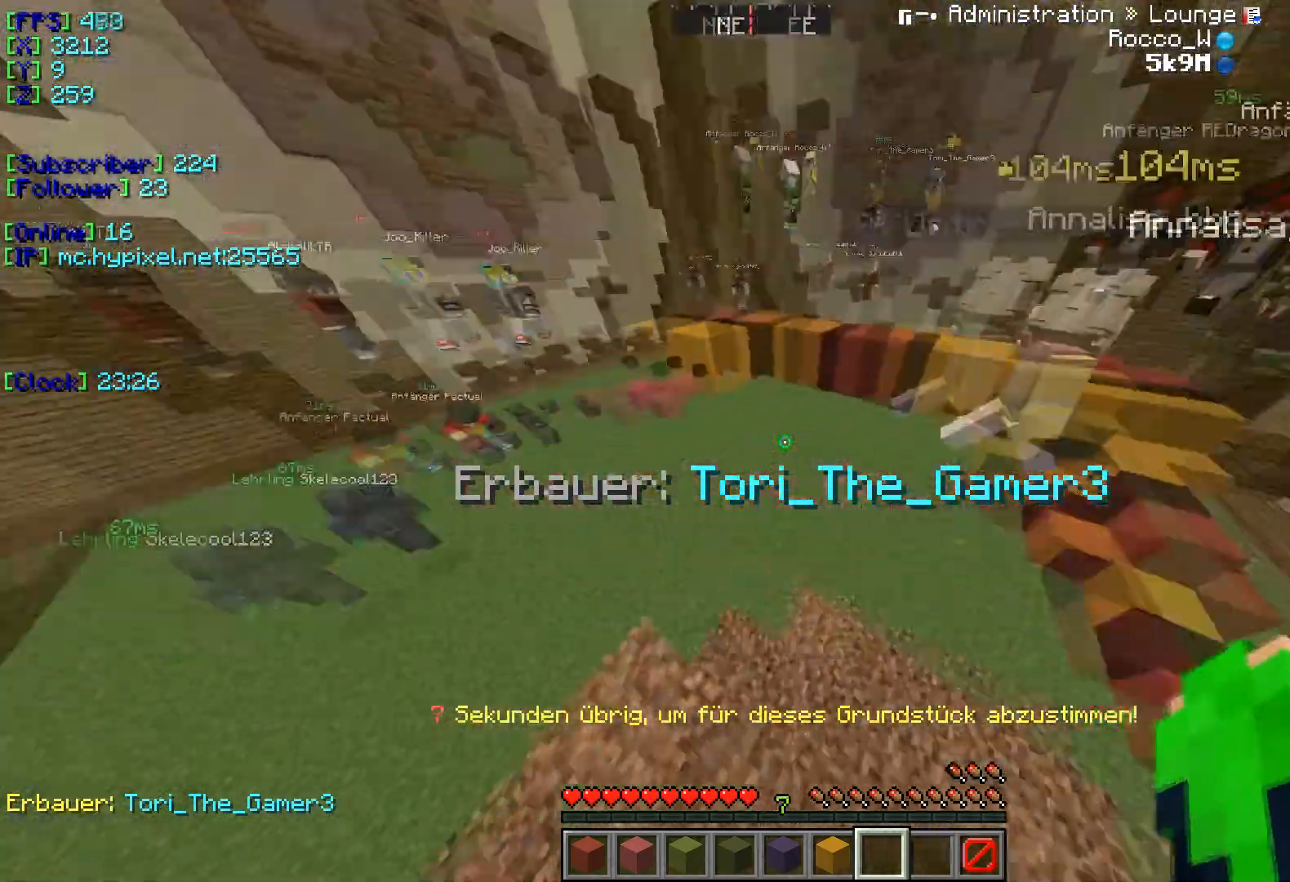
{"keys": ["a", "w"], "events": [[333, "a", "down"]]}
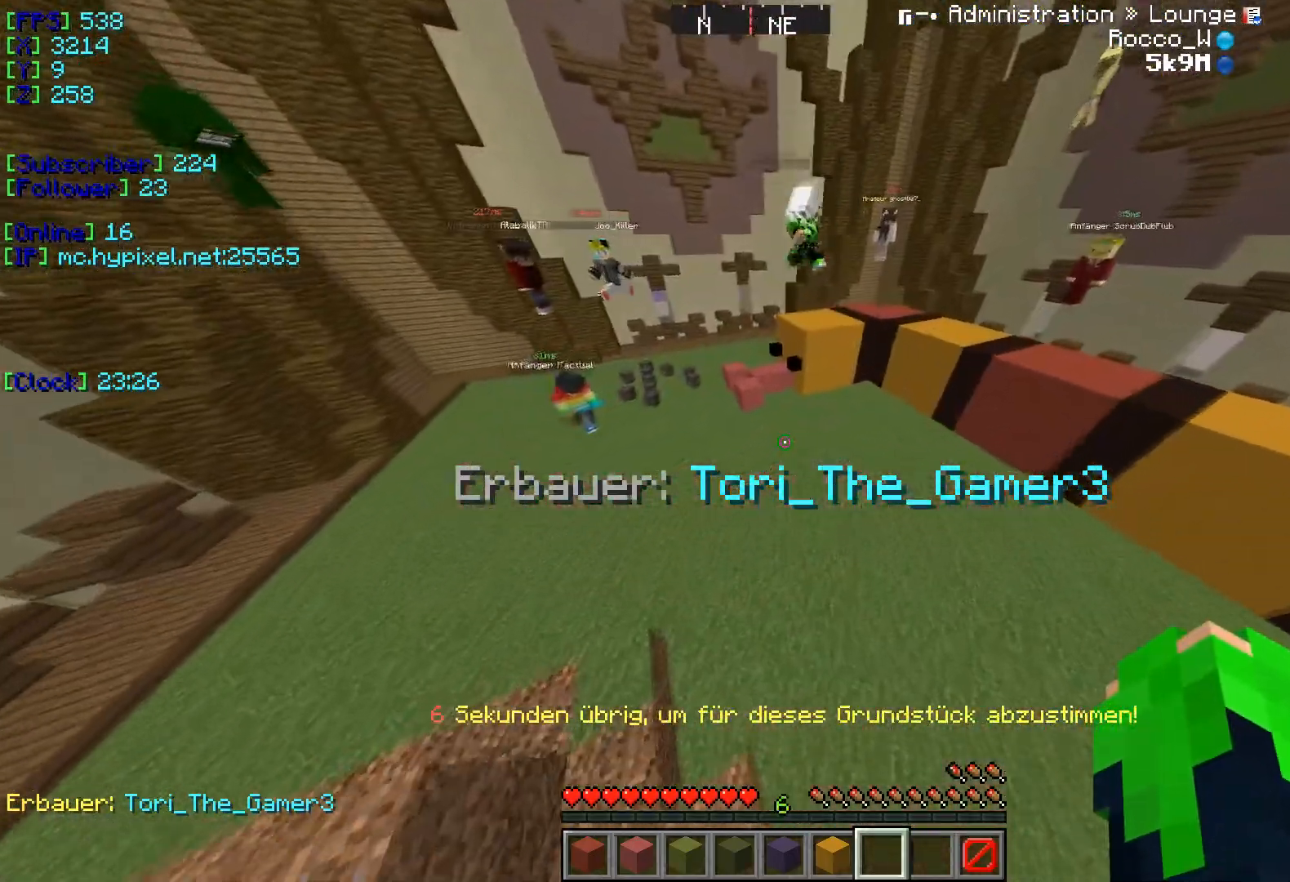
{"keys": ["a", "w"], "events": []}
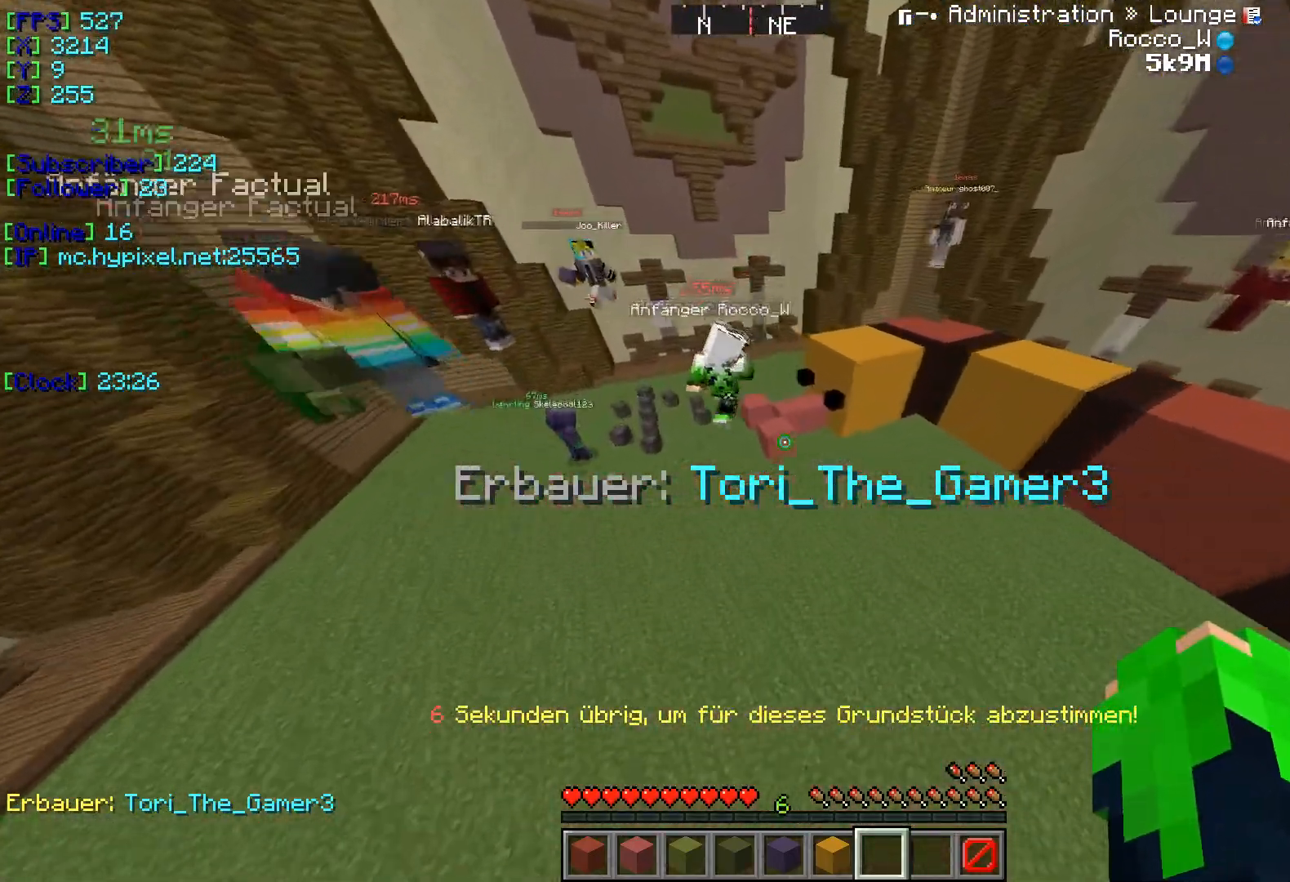
{"keys": [], "events": [[83, "w", "up"], [267, "a", "up"], [317, "a", "down"], [467, "a", "up"]]}
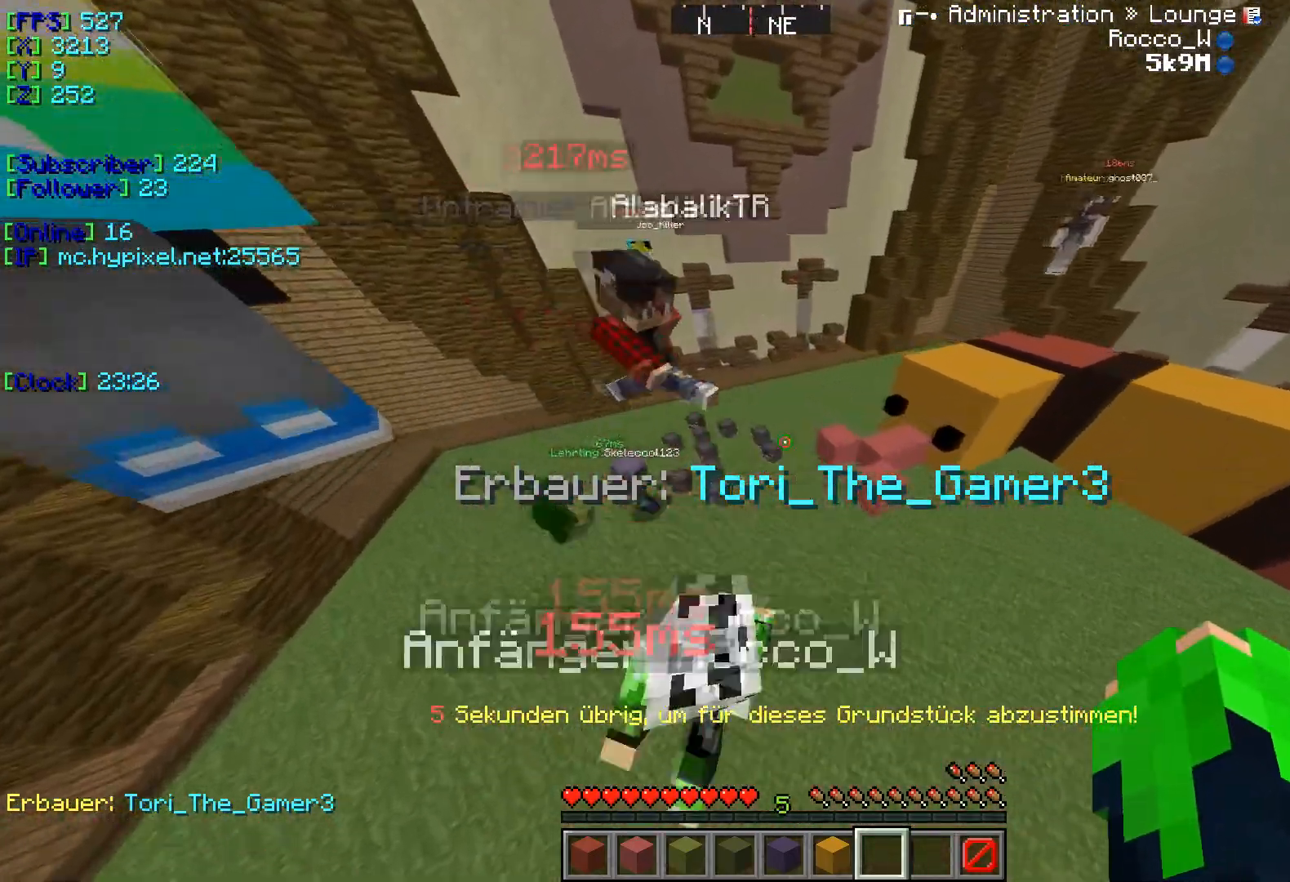
{"keys": ["w"], "events": [[84, "w", "down"]]}
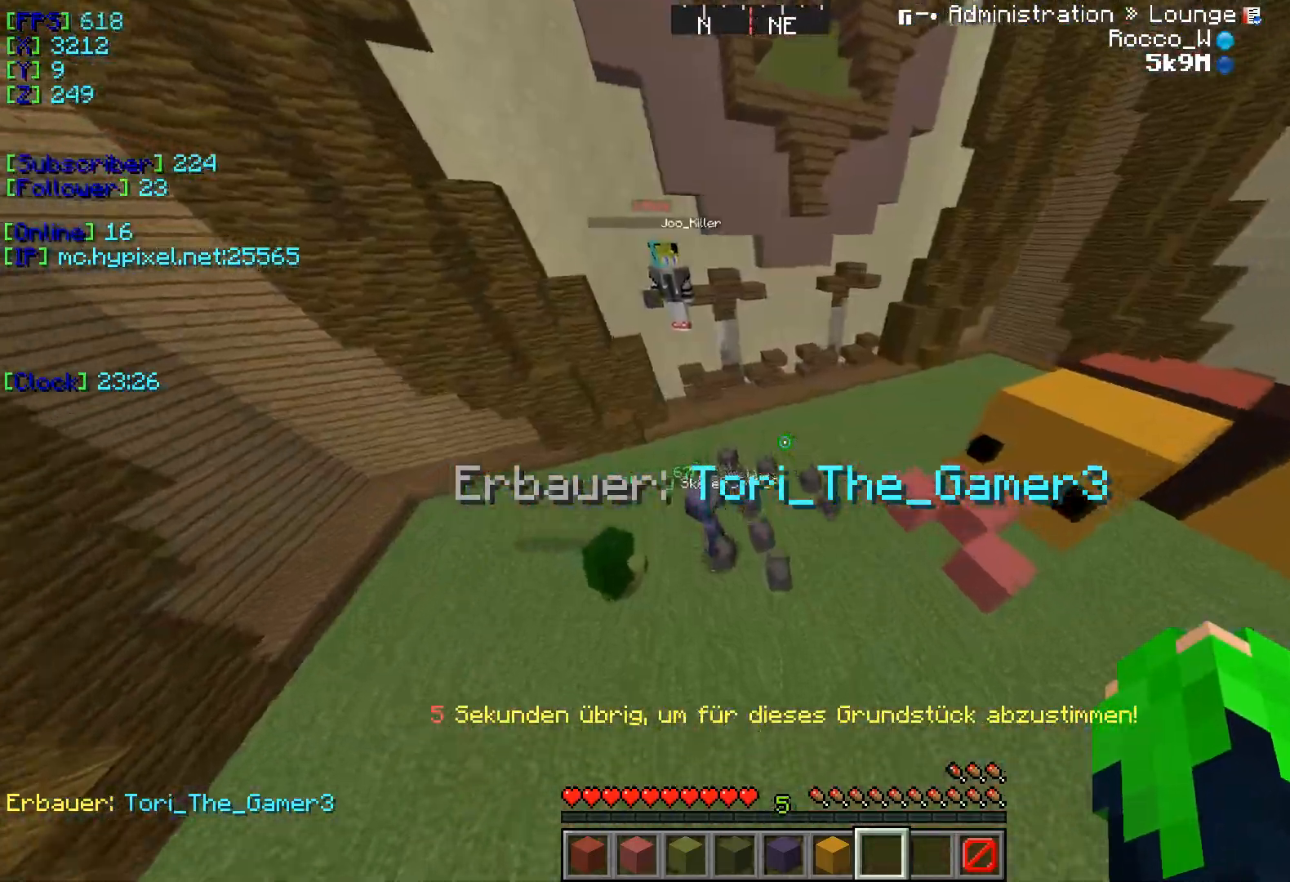
{"keys": ["w"], "events": []}
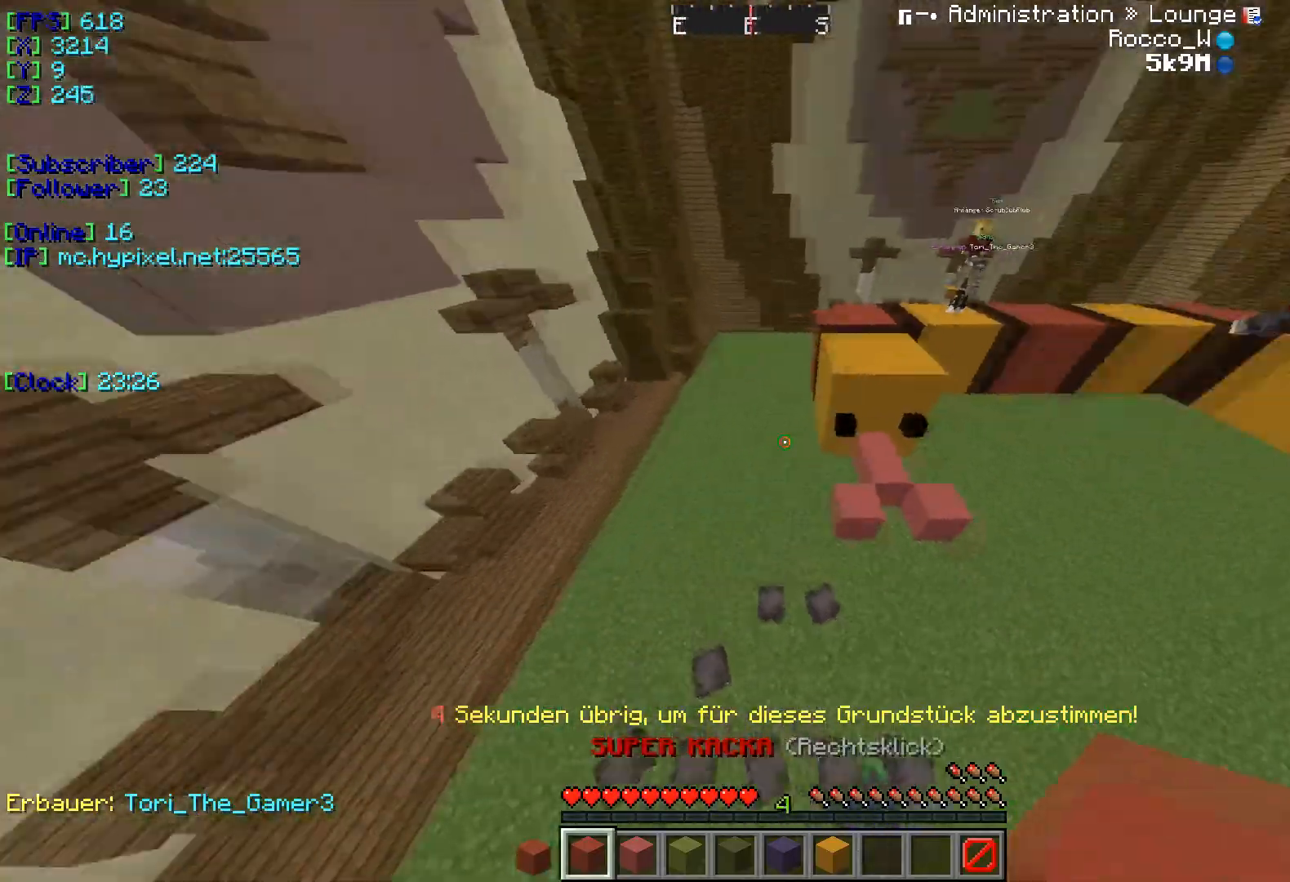
{"keys": ["w"], "events": []}
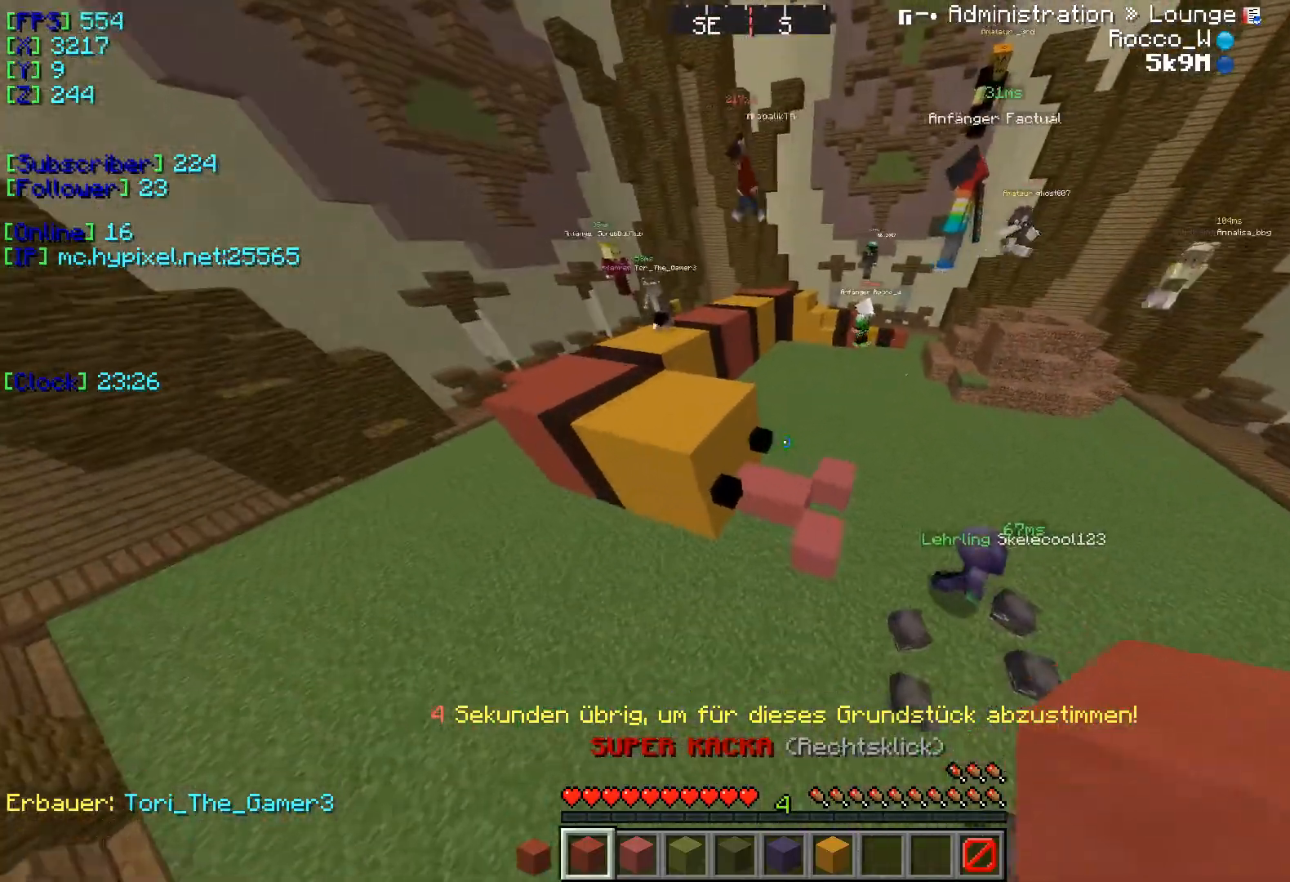
{"keys": ["w"], "events": []}
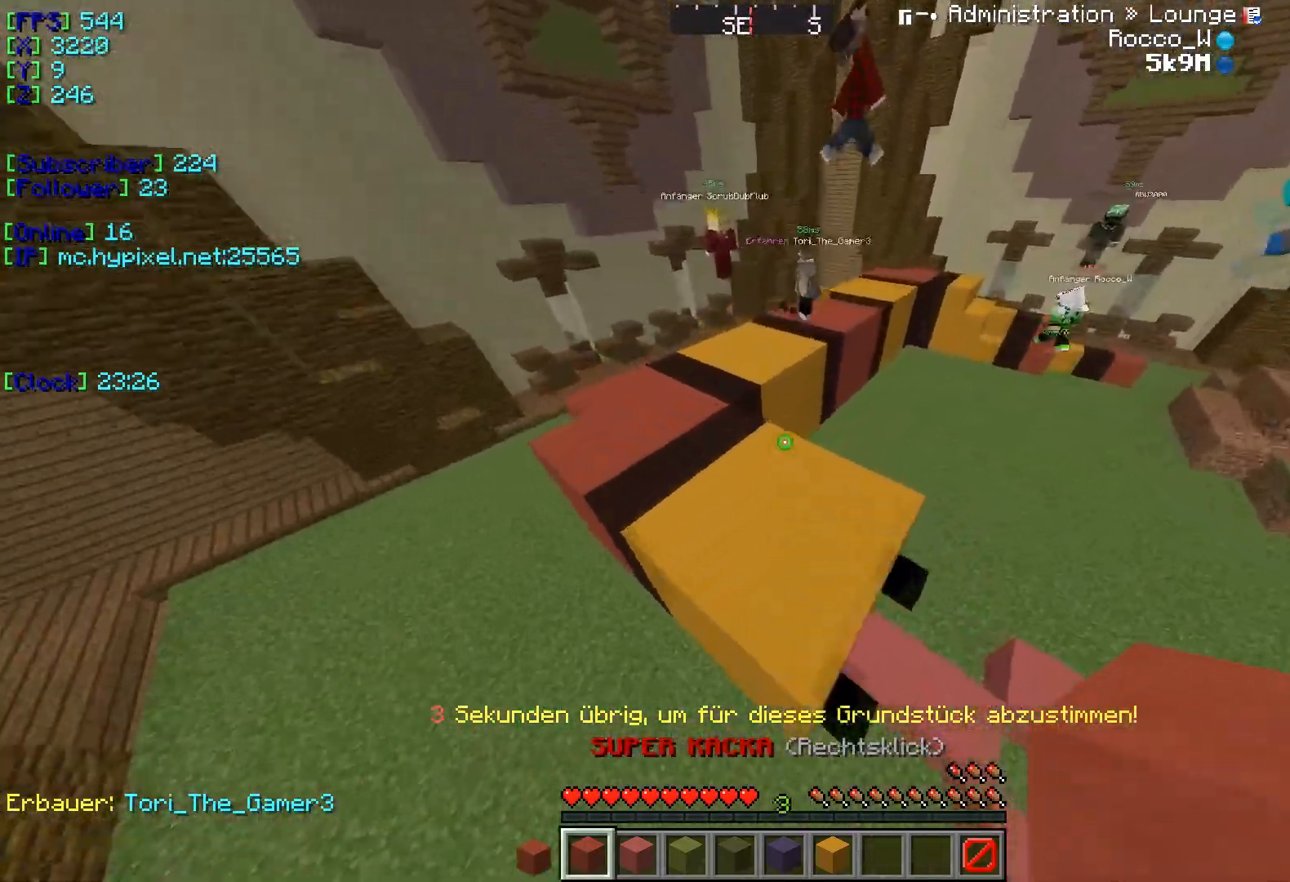
{"keys": ["w"], "events": []}
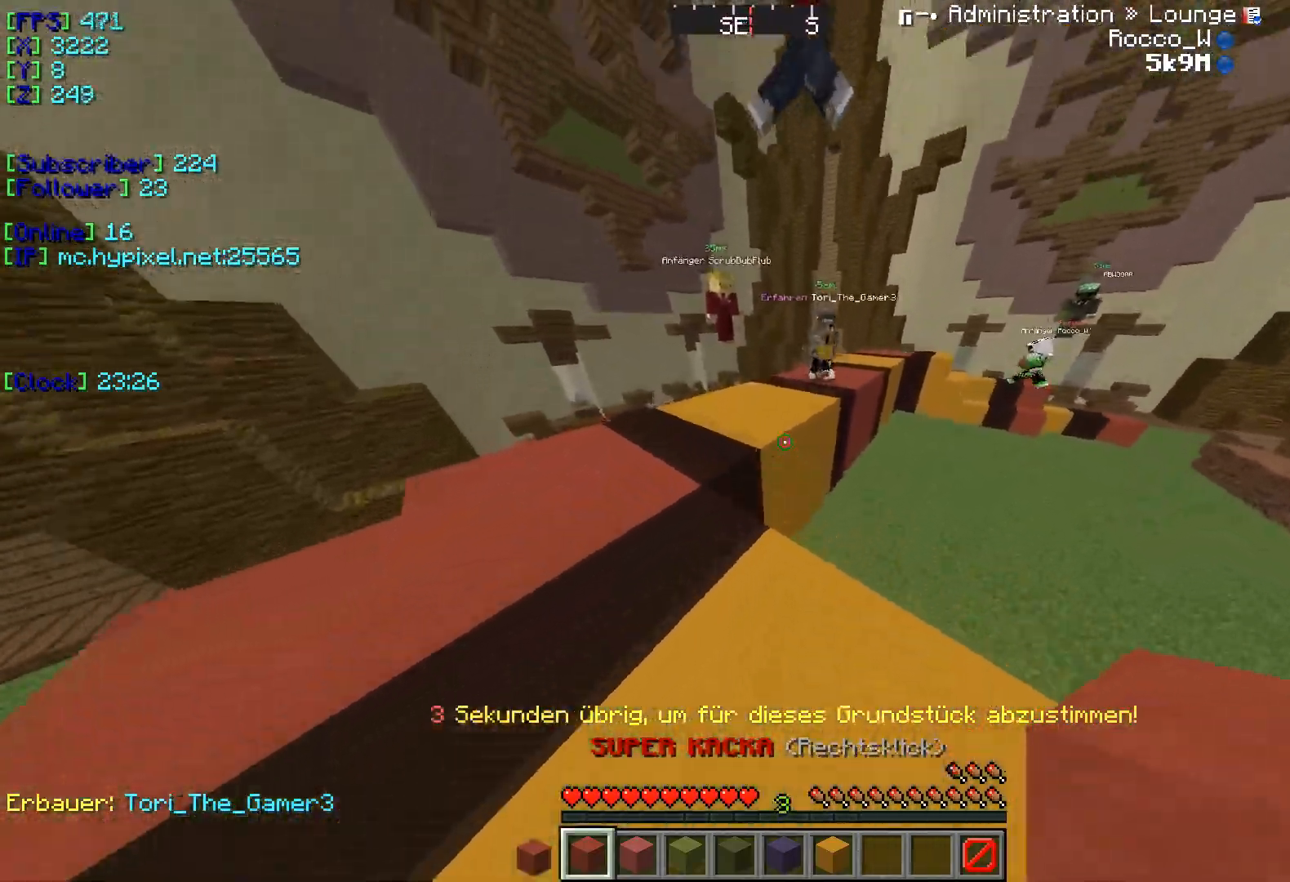
{"keys": ["w"], "events": []}
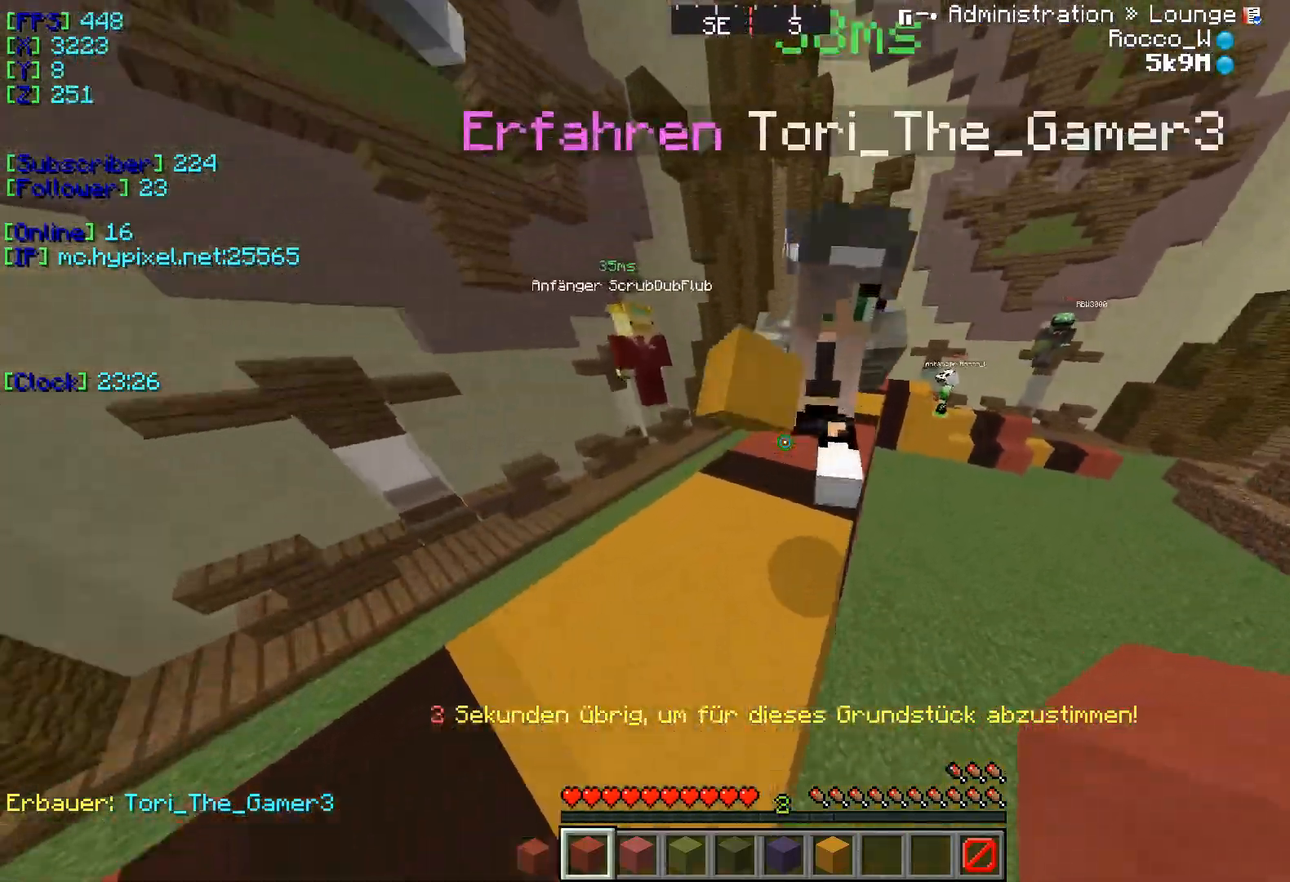
{"keys": ["w"], "events": []}
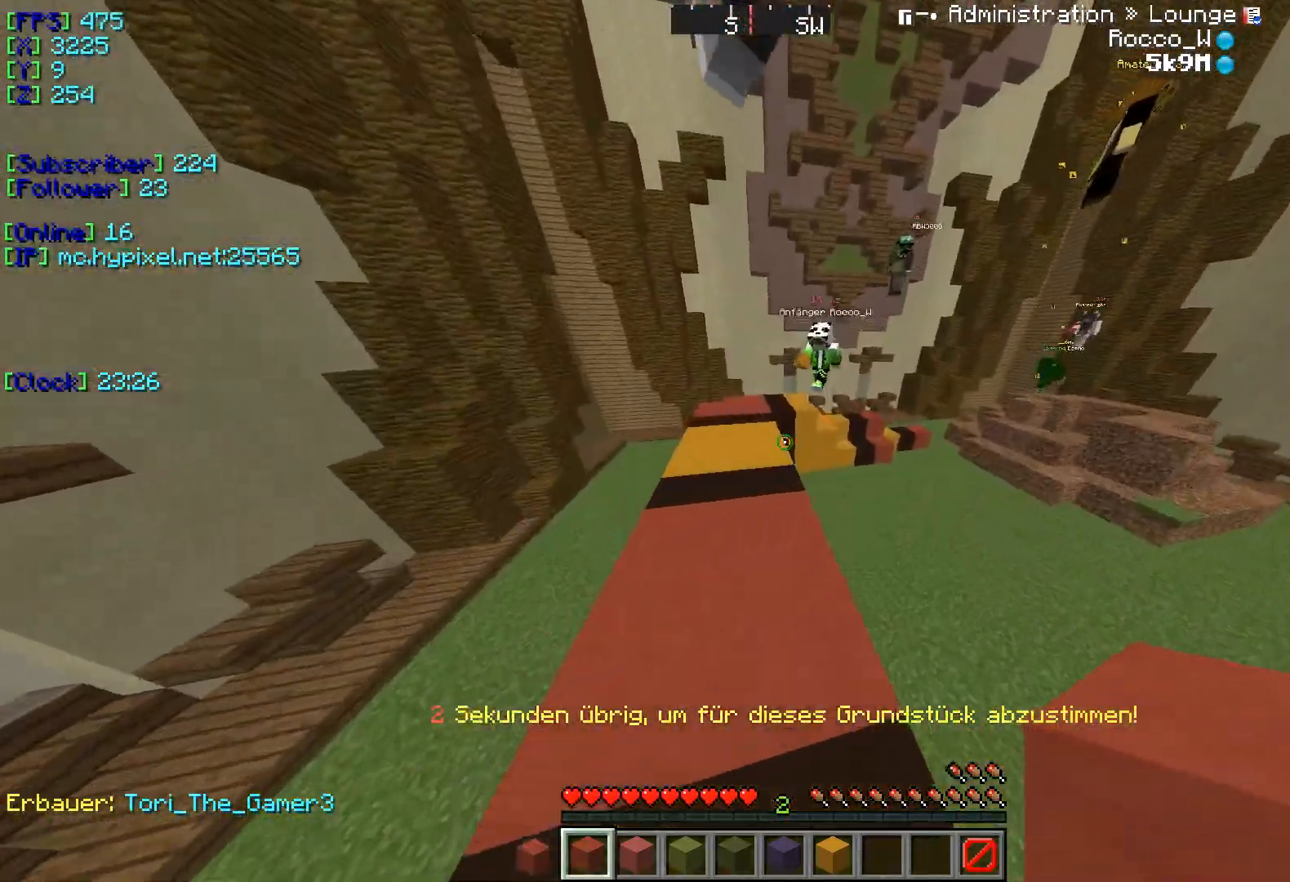
{"keys": ["w"], "events": []}
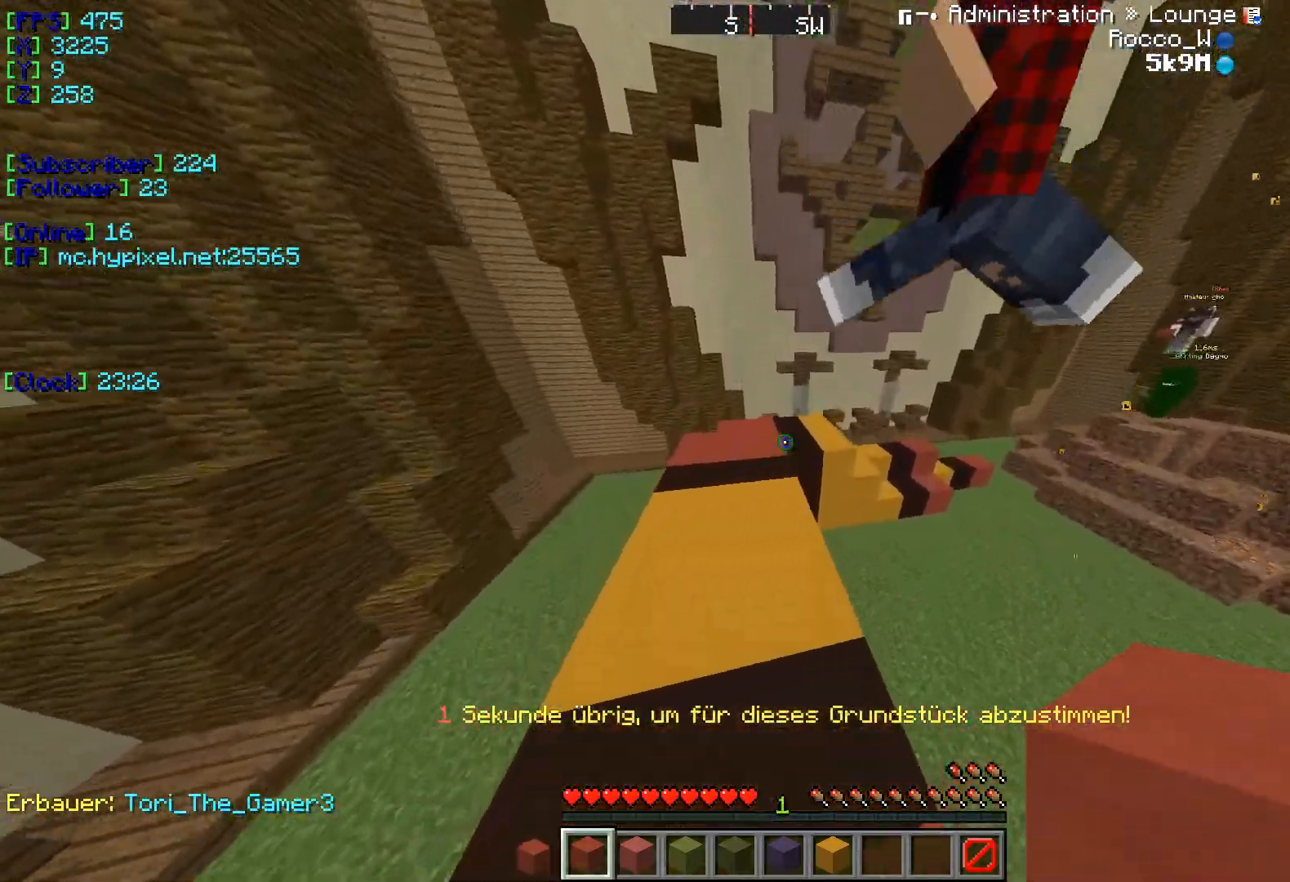
{"keys": ["w"], "events": []}
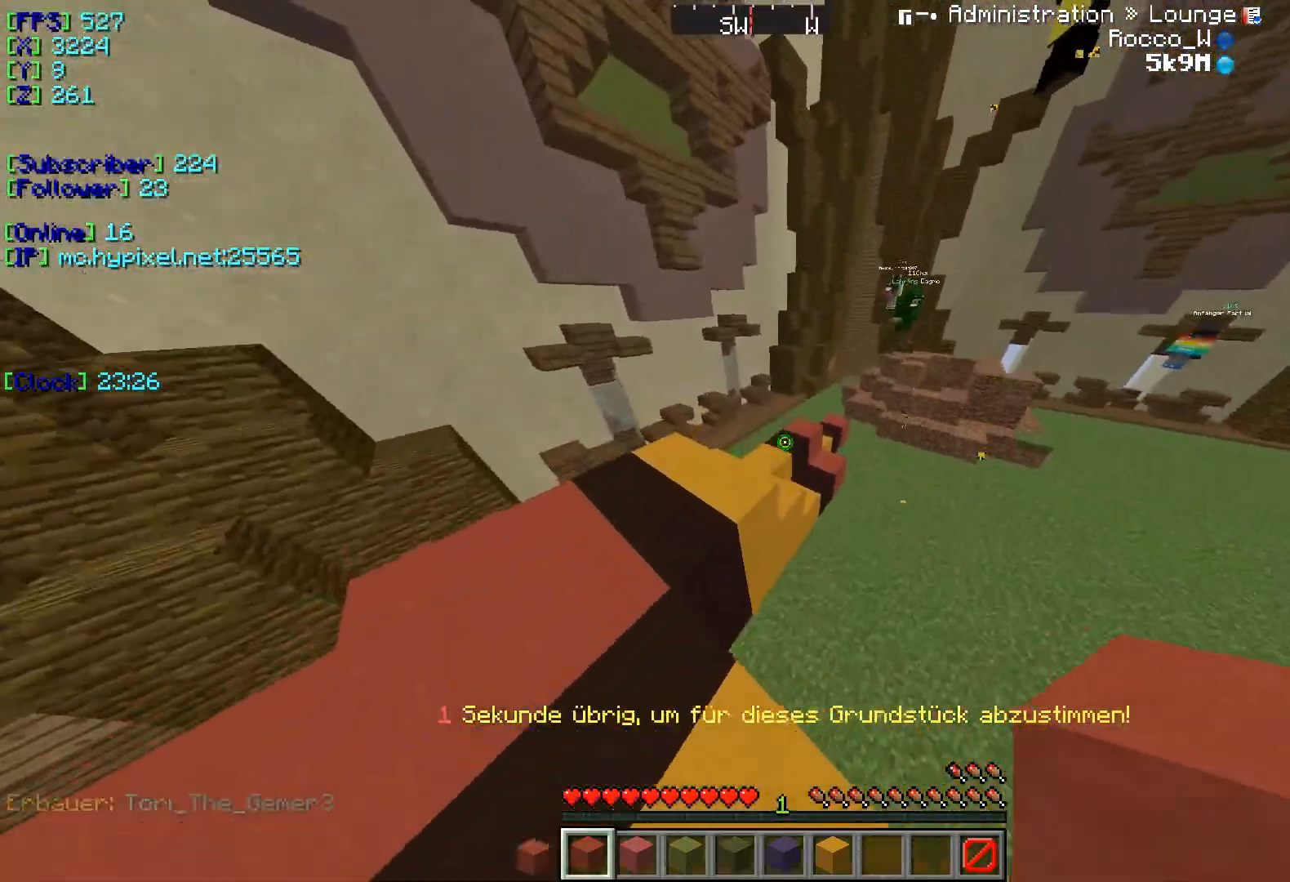
{"keys": ["w"], "events": []}
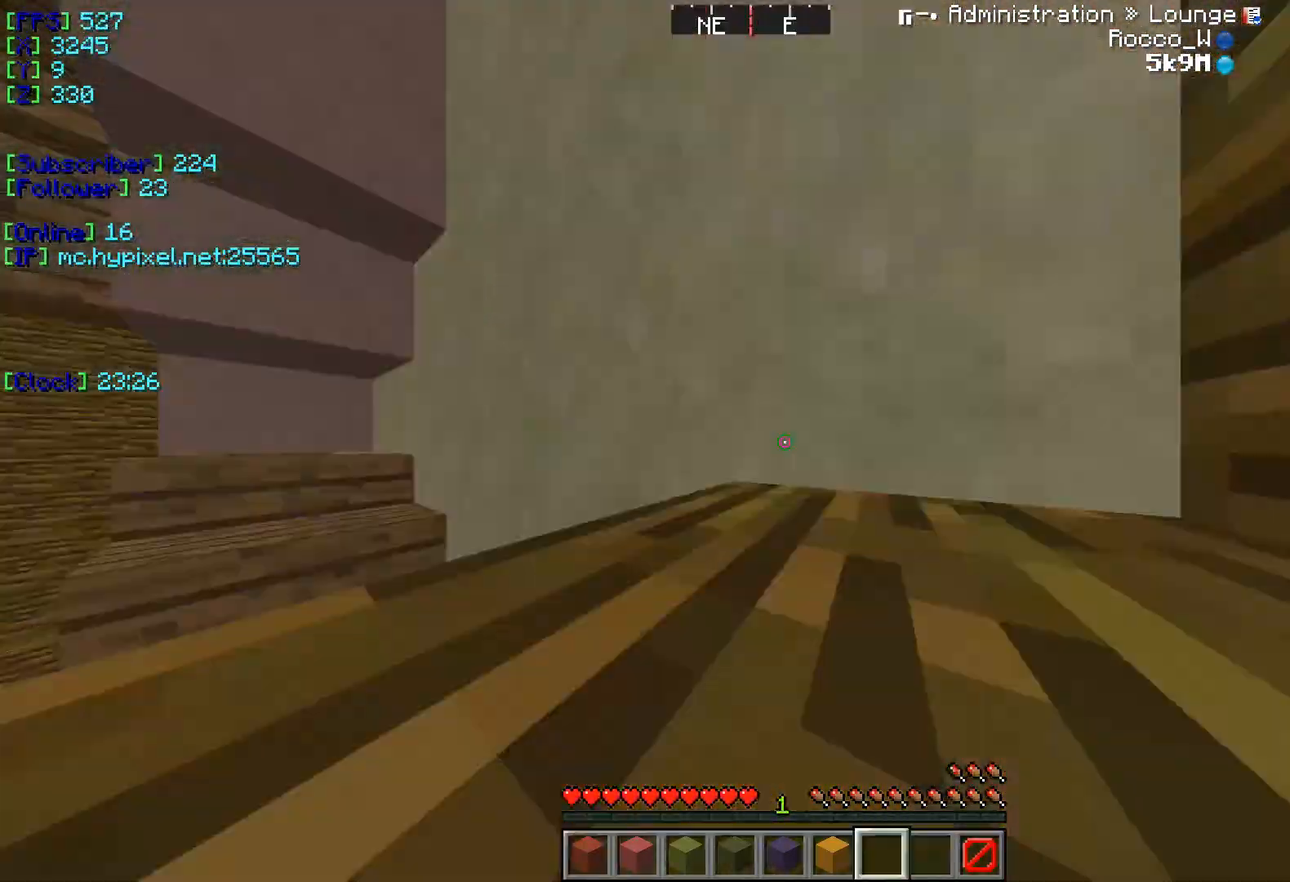
{"keys": ["w"], "events": []}
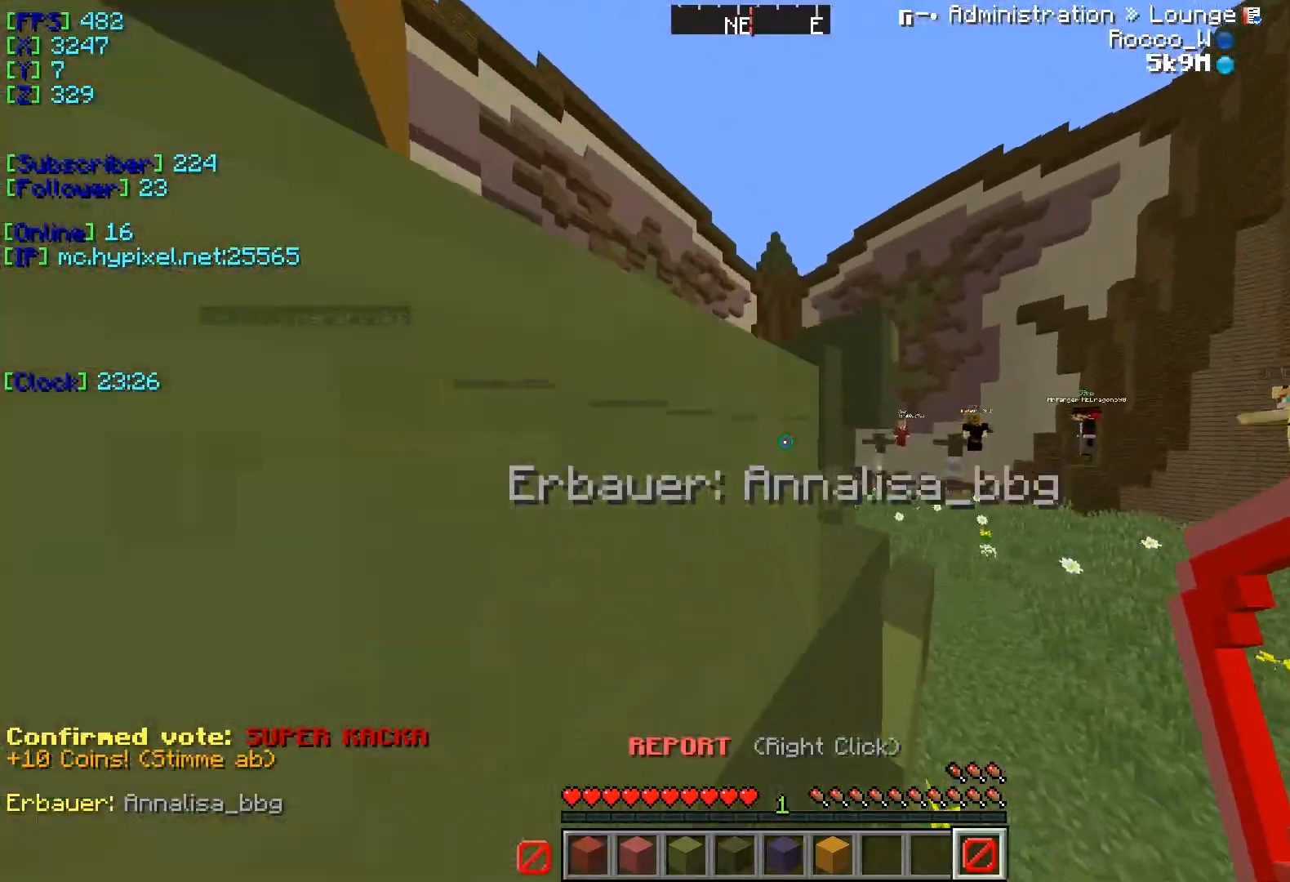
{"keys": ["w"], "events": [[217, "w", "up"], [450, "w", "down"]]}